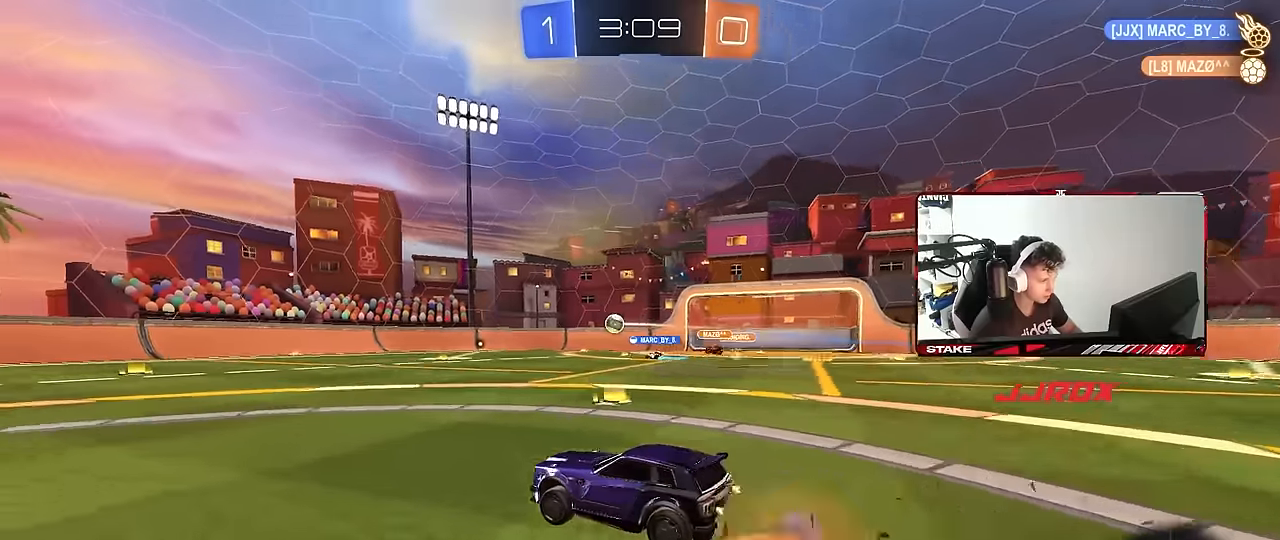
Gameplay with keyboard and mouse; each line is a JSON object with the keys and mouse buttons held at the frame after it. "events" lists presses ("down") and releases ("up") of "1", "2", "3", "4", "5", "a", "alt", "c", "caps_lock", "ctrl", "d", "e", "f", "g", "q", "r", "s", "shift", "space", "t", "tab", "v", "w", "x", "z", "mouse_left", "mouse_wheel" and "mouse_right" between this image and that frame as [ms after this image, input, new state], when the widget could be followed in between. "mouse_left", "mouse_wheel", "mouse_right" = the "left", "wheel", "right" buttons of the "mouse" list. No other keys are recorded. "wheel" means that the mouse wheel is clicked or scrolled. "mouse_move" is the direction in which the mouse moves at that frame (one of eight, or "still"), when it could be read.
{"keys": ["a", "shift", "space"], "mouse": [], "mouse_move": "still", "events": [[83, "mouse_right", "up"], [133, "mouse_right", "down"], [133, "s", "down"], [133, "w", "up"], [217, "space", "down"], [317, "mouse_left", "up"], [317, "mouse_right", "up"], [400, "space", "up"], [450, "s", "up"], [500, "space", "down"]]}
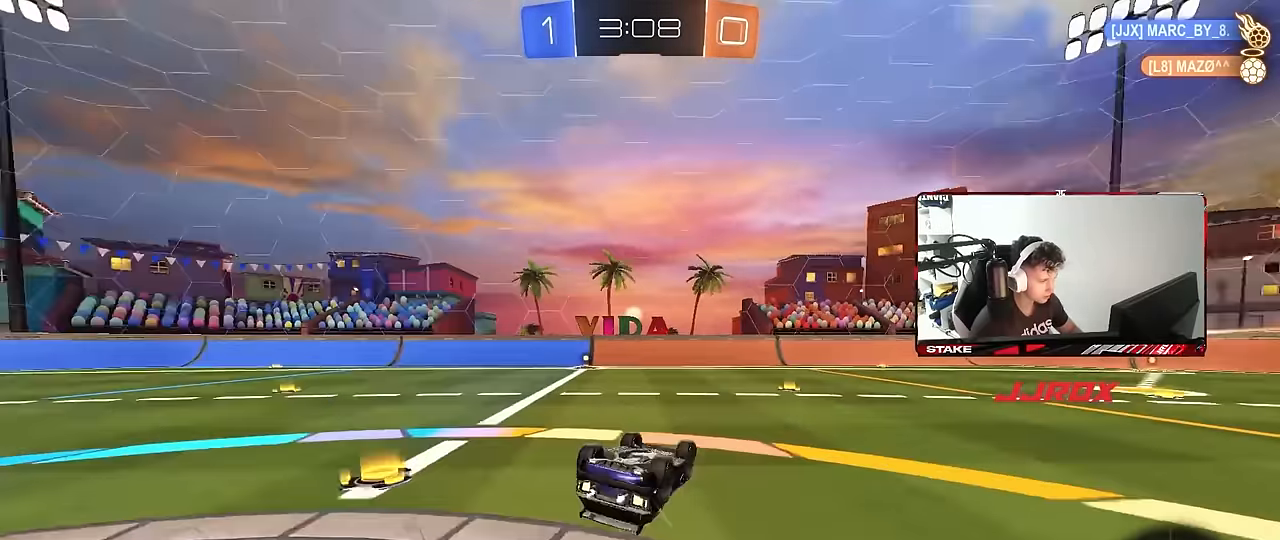
{"keys": [], "mouse": [], "mouse_move": "still", "events": [[50, "s", "down"], [133, "space", "up"], [283, "s", "up"], [333, "shift", "up"], [367, "a", "up"]]}
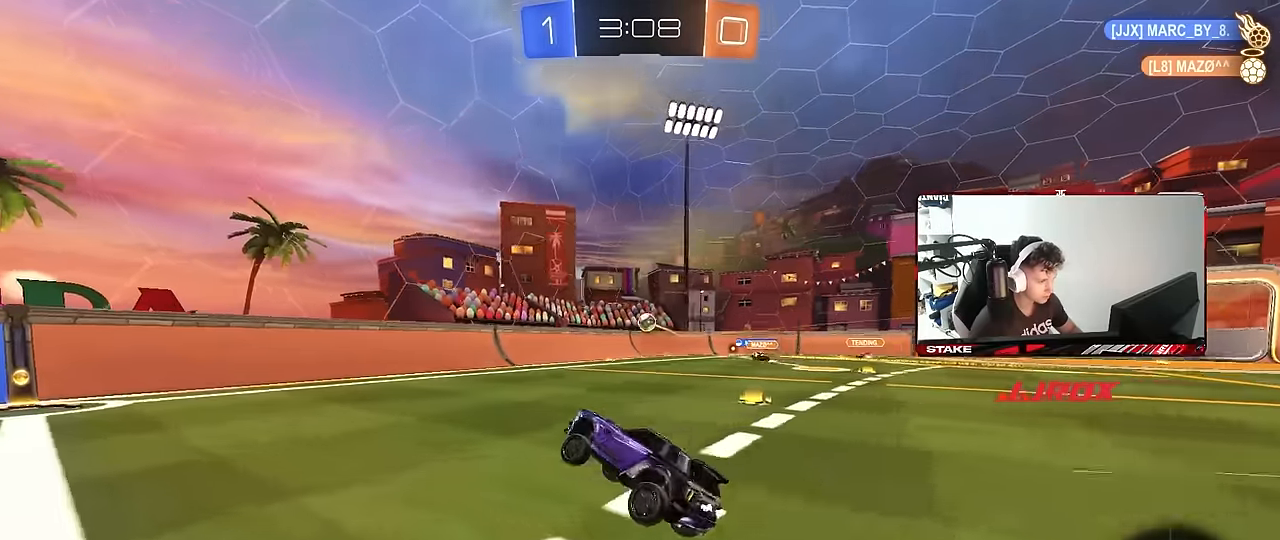
{"keys": ["d", "s"], "mouse": [], "mouse_move": "still", "events": [[17, "a", "down"], [117, "w", "down"], [350, "a", "up"], [383, "d", "down"], [383, "w", "up"], [483, "s", "down"]]}
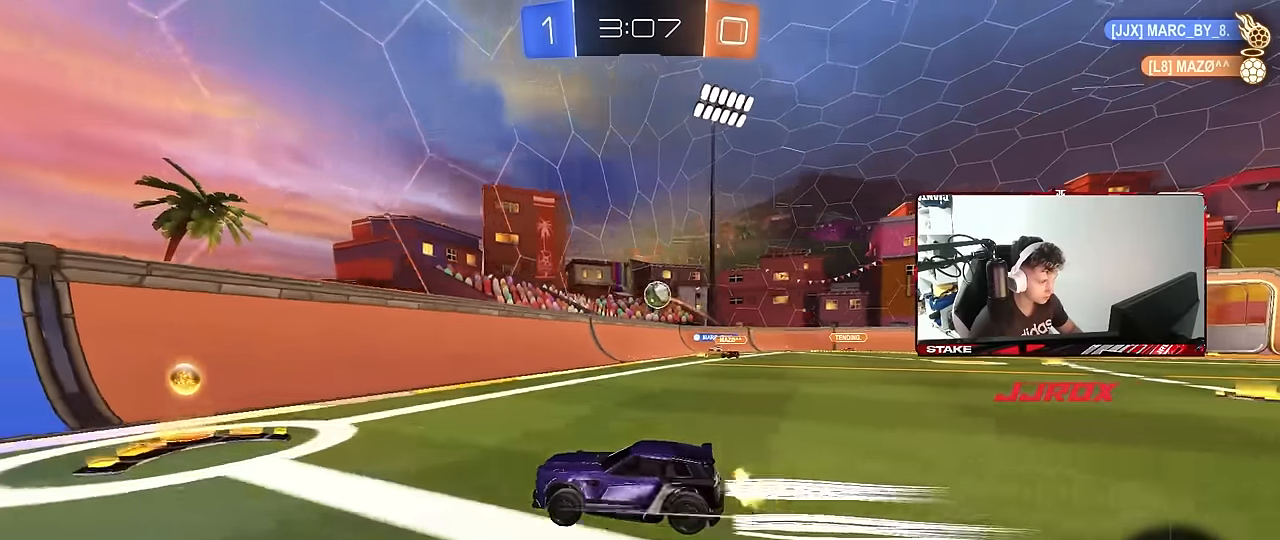
{"keys": ["d", "s"], "mouse": ["left", "right"], "events": [[267, "s", "up"], [450, "mouse_left", "down"], [450, "mouse_right", "down"], [500, "s", "down"]]}
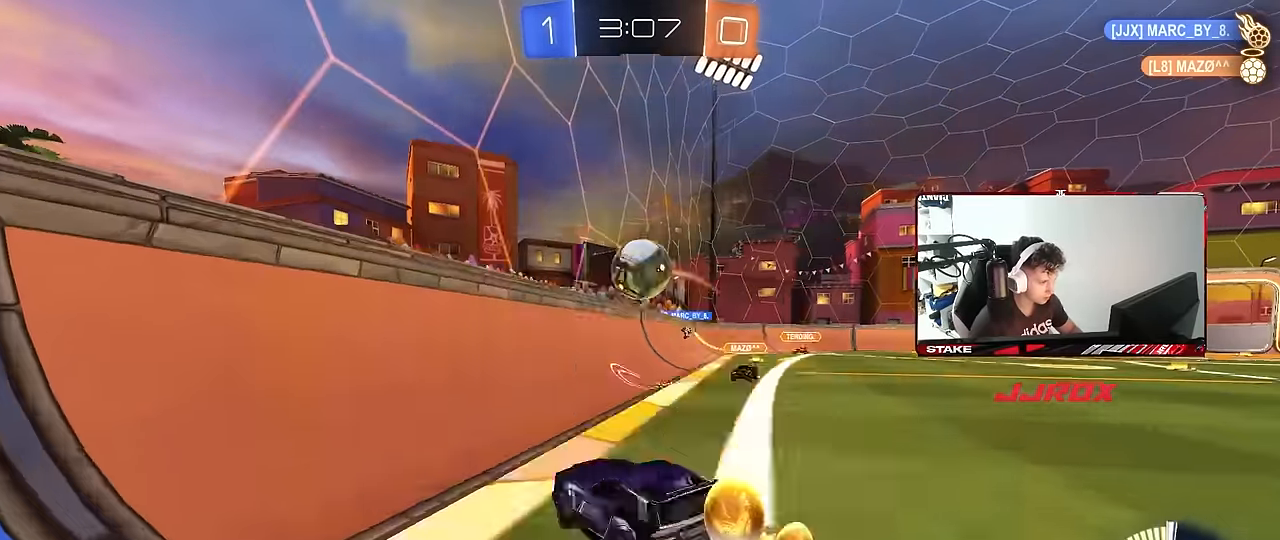
{"keys": ["d", "shift", "w"], "mouse": ["left"], "mouse_move": "still", "events": [[50, "a", "down"], [50, "shift", "down"], [83, "d", "up"], [83, "shift", "up"], [150, "a", "up"], [150, "mouse_right", "up"], [150, "s", "up"], [233, "mouse_right", "down"], [283, "d", "down"], [283, "shift", "down"], [283, "w", "down"], [417, "a", "down"], [450, "mouse_right", "up"], [467, "a", "up"]]}
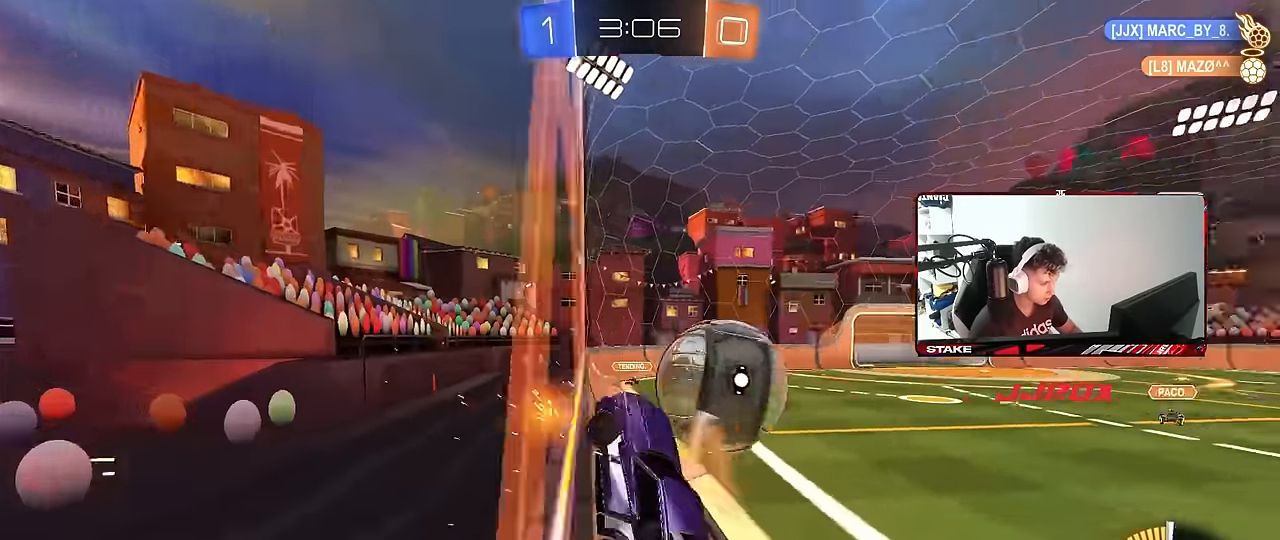
{"keys": ["a", "s", "shift"], "mouse": ["left", "right"], "mouse_move": "down-left", "events": [[67, "shift", "up"], [350, "s", "down"], [350, "w", "up"], [400, "mouse_right", "down"], [433, "a", "down"], [433, "d", "up"], [433, "shift", "down"]]}
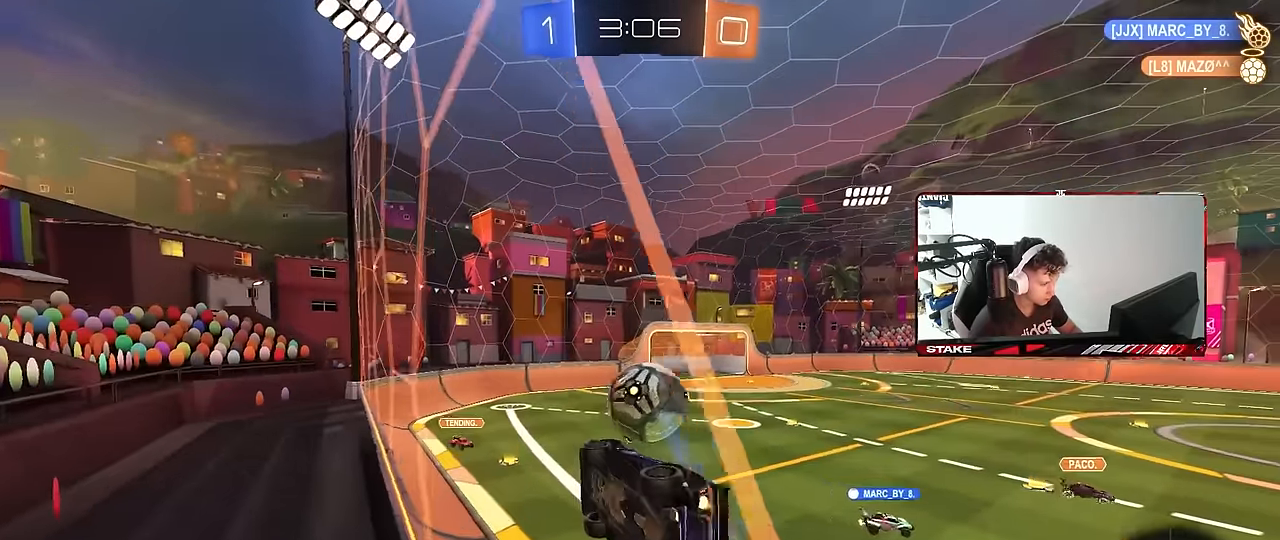
{"keys": ["d", "shift"], "mouse": ["left"], "mouse_move": "still", "events": [[117, "a", "up"], [117, "d", "down"], [117, "mouse_right", "up"], [117, "s", "up"], [167, "w", "down"], [217, "mouse_right", "down"], [267, "s", "down"], [267, "w", "up"], [450, "mouse_right", "up"], [450, "s", "up"]]}
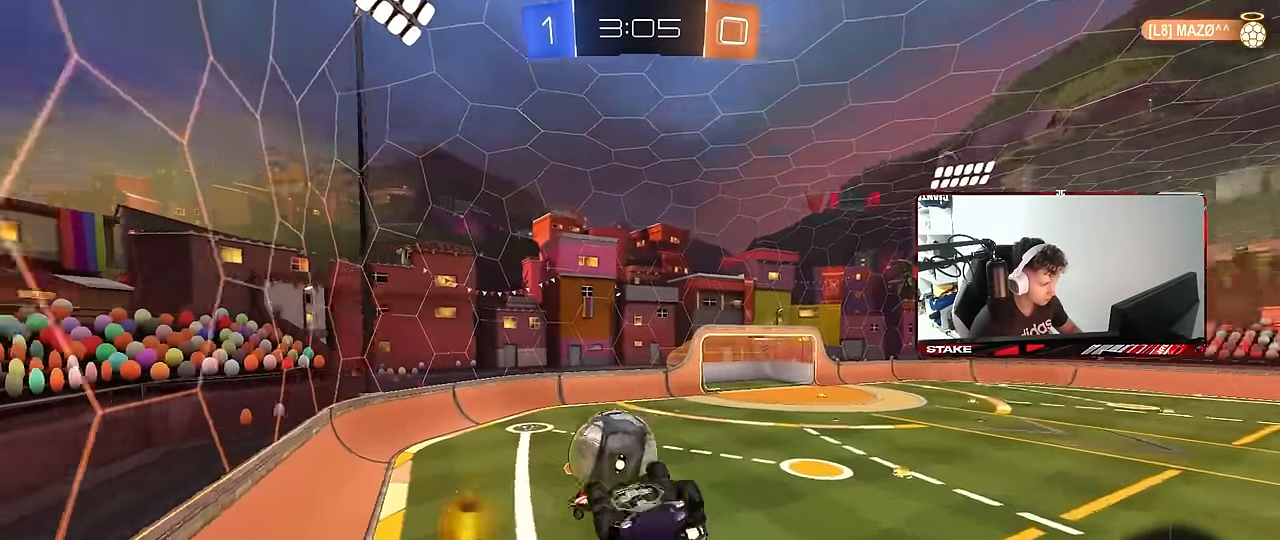
{"keys": ["a"], "mouse": [], "mouse_move": "still", "events": [[133, "s", "down"], [333, "mouse_left", "up"], [417, "a", "down"], [417, "d", "up"], [417, "shift", "up"], [467, "s", "up"]]}
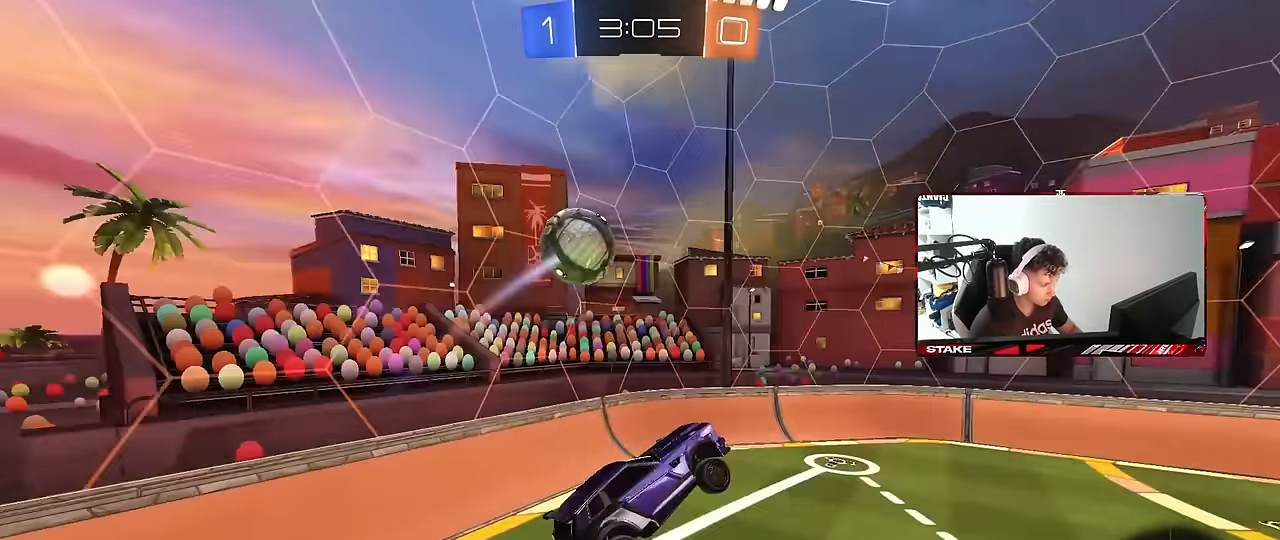
{"keys": [], "mouse": [], "mouse_move": "still", "events": [[67, "a", "up"], [117, "a", "down"], [200, "w", "down"], [250, "a", "up"], [300, "d", "down"], [300, "w", "up"], [383, "a", "down"], [383, "d", "up"], [383, "shift", "down"], [483, "a", "up"], [483, "shift", "up"]]}
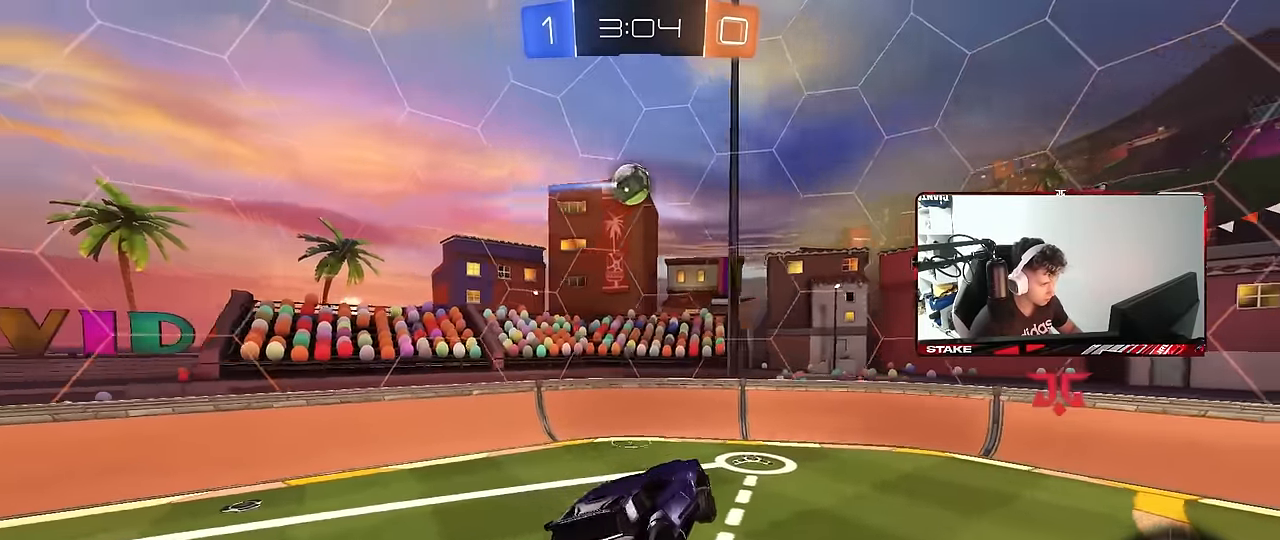
{"keys": ["d", "s"], "mouse": [], "mouse_move": "still", "events": [[33, "d", "down"], [133, "shift", "down"], [217, "shift", "up"], [450, "s", "down"]]}
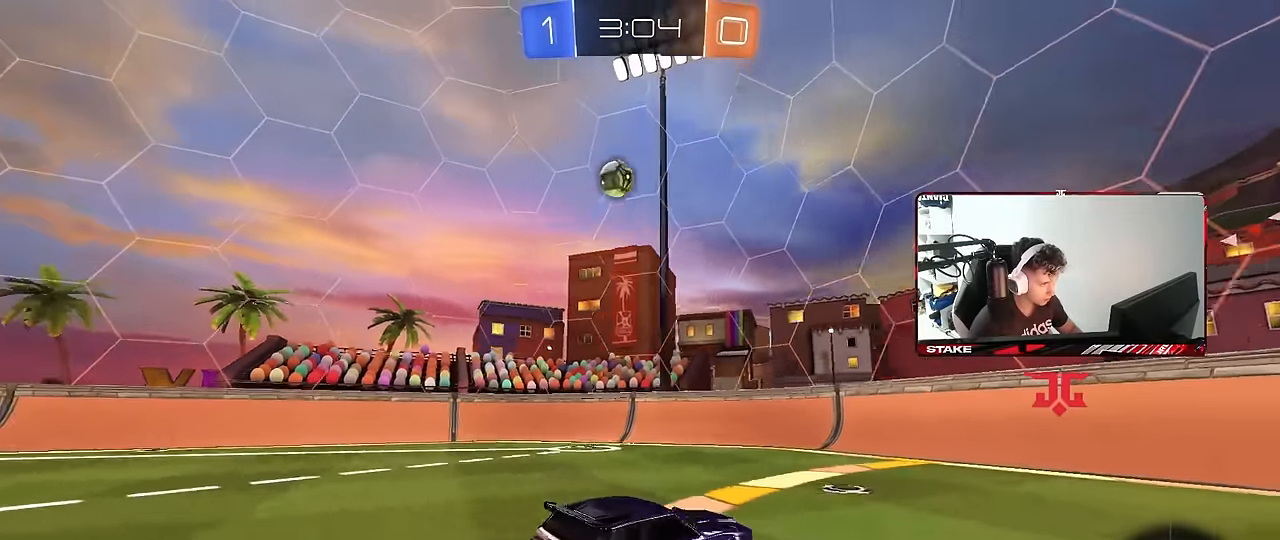
{"keys": ["d", "s"], "mouse": ["left", "right"], "mouse_move": "down-left", "events": [[367, "mouse_right", "down"], [467, "mouse_left", "down"]]}
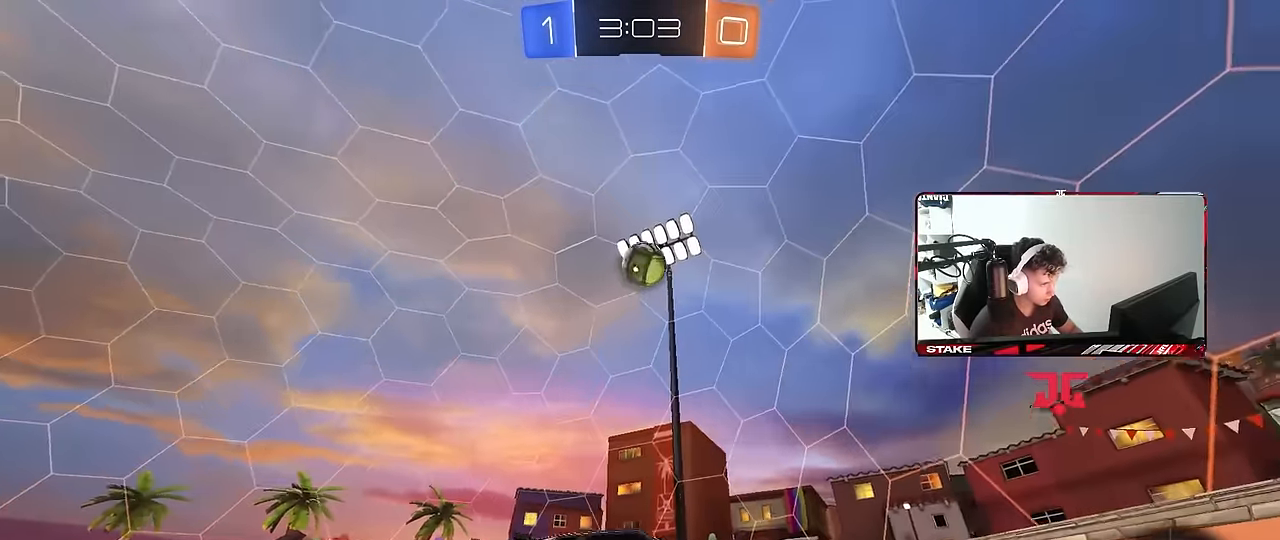
{"keys": ["a", "shift", "w"], "mouse": ["left"], "mouse_move": "still", "events": [[67, "mouse_right", "up"], [67, "s", "up"], [117, "d", "up"], [117, "mouse_right", "down"], [167, "d", "down"], [200, "a", "down"], [200, "s", "down"], [200, "shift", "down"], [250, "d", "up"], [250, "s", "up"], [350, "mouse_right", "up"], [400, "w", "down"]]}
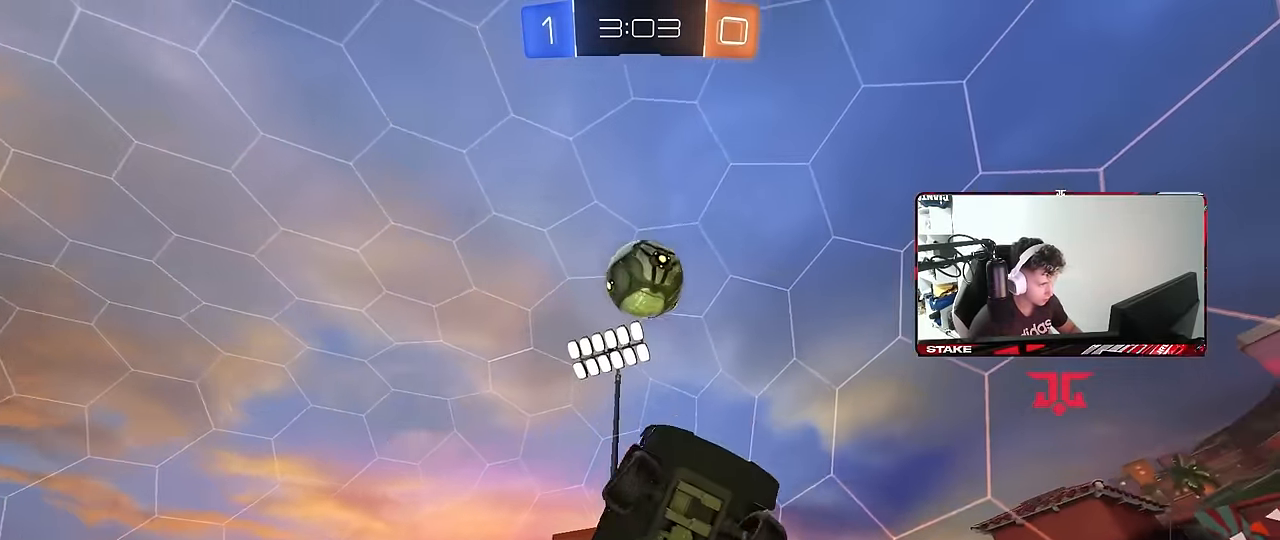
{"keys": ["d"], "mouse": [], "mouse_move": "still", "events": [[33, "w", "up"], [83, "w", "down"], [317, "shift", "up"], [350, "a", "up"], [350, "d", "down"], [400, "w", "up"], [500, "mouse_left", "up"]]}
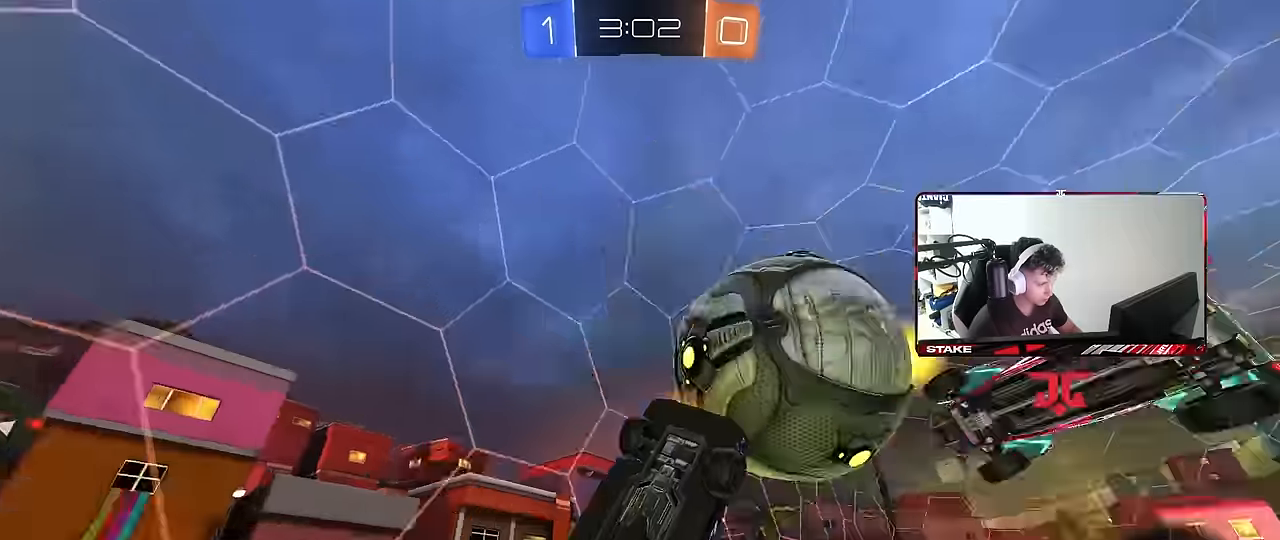
{"keys": ["a", "shift", "w"], "mouse": [], "mouse_move": "still", "events": [[50, "a", "down"], [50, "d", "up"], [100, "s", "down"], [100, "shift", "down"], [184, "s", "up"], [467, "w", "down"]]}
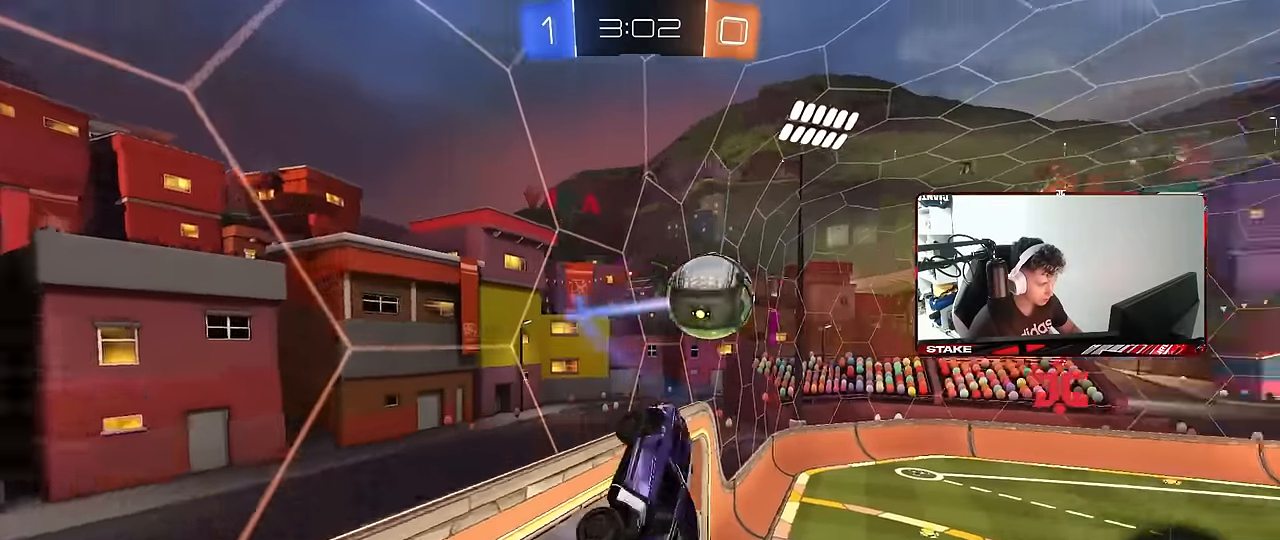
{"keys": ["d", "s", "shift"], "mouse": [], "mouse_move": "still", "events": [[17, "shift", "up"], [100, "a", "up"], [100, "d", "down"], [150, "w", "up"], [200, "shift", "down"], [250, "s", "down"]]}
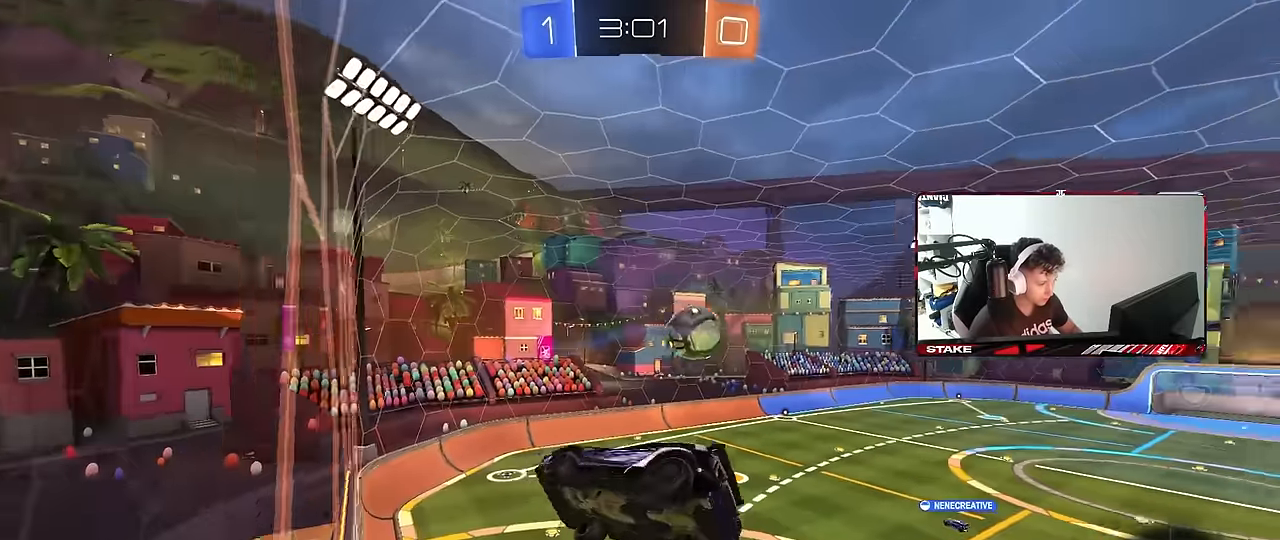
{"keys": ["w"], "mouse": [], "mouse_move": "up-right", "events": [[34, "s", "up"], [34, "shift", "up"], [117, "d", "up"], [167, "w", "down"], [217, "d", "down"], [400, "d", "up"]]}
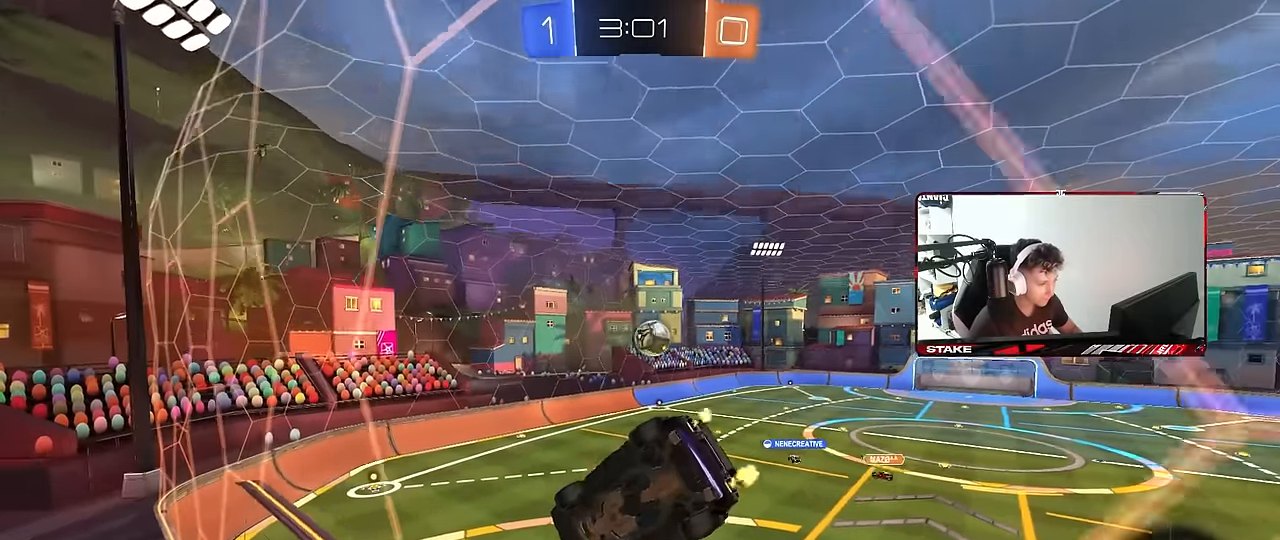
{"keys": [], "mouse": [], "mouse_move": "still", "events": [[50, "mouse_left", "down"], [50, "mouse_right", "down"], [50, "w", "up"], [150, "a", "down"], [150, "s", "down"], [150, "shift", "down"], [334, "d", "down"], [334, "mouse_left", "up"], [334, "mouse_right", "up"], [334, "shift", "up"], [367, "a", "up"], [417, "s", "up"], [467, "d", "up"]]}
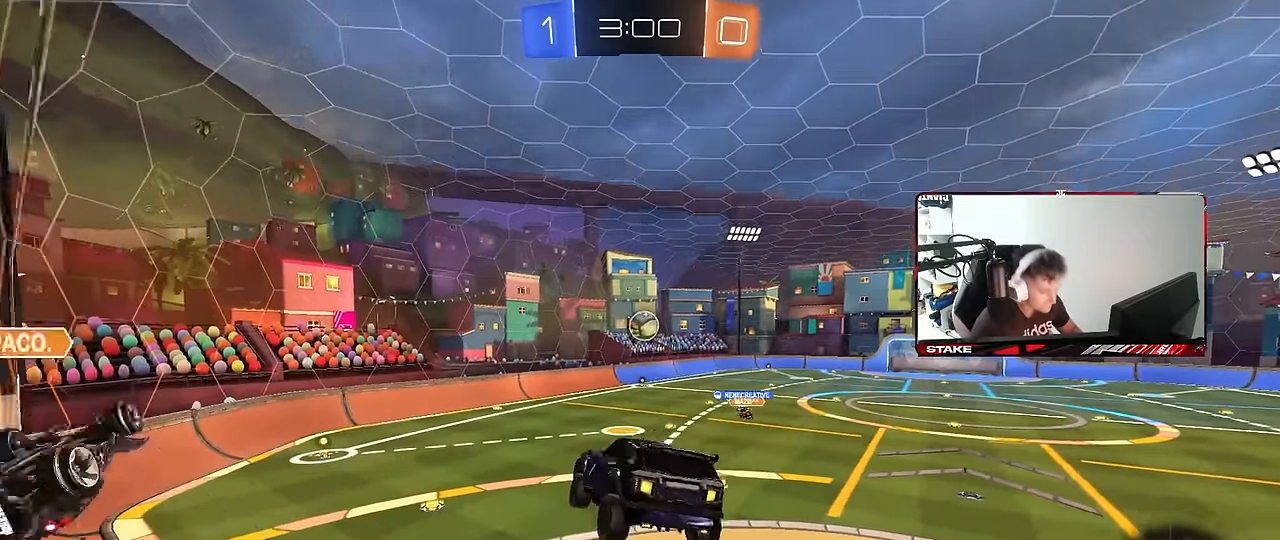
{"keys": ["d", "w"], "mouse": ["left", "right"], "mouse_move": "down-left", "events": [[117, "d", "down"], [200, "d", "up"], [384, "w", "down"], [434, "mouse_left", "down"], [434, "mouse_right", "down"], [484, "d", "down"]]}
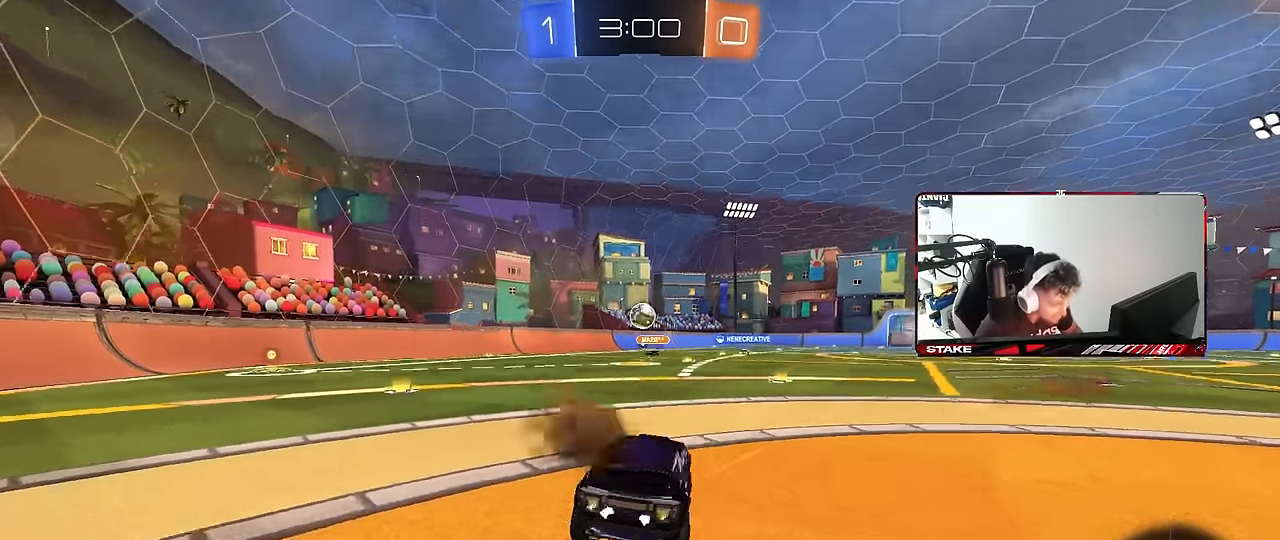
{"keys": ["a", "w"], "mouse": ["left"], "mouse_move": "still", "events": [[167, "mouse_right", "up"], [267, "d", "up"], [400, "a", "down"]]}
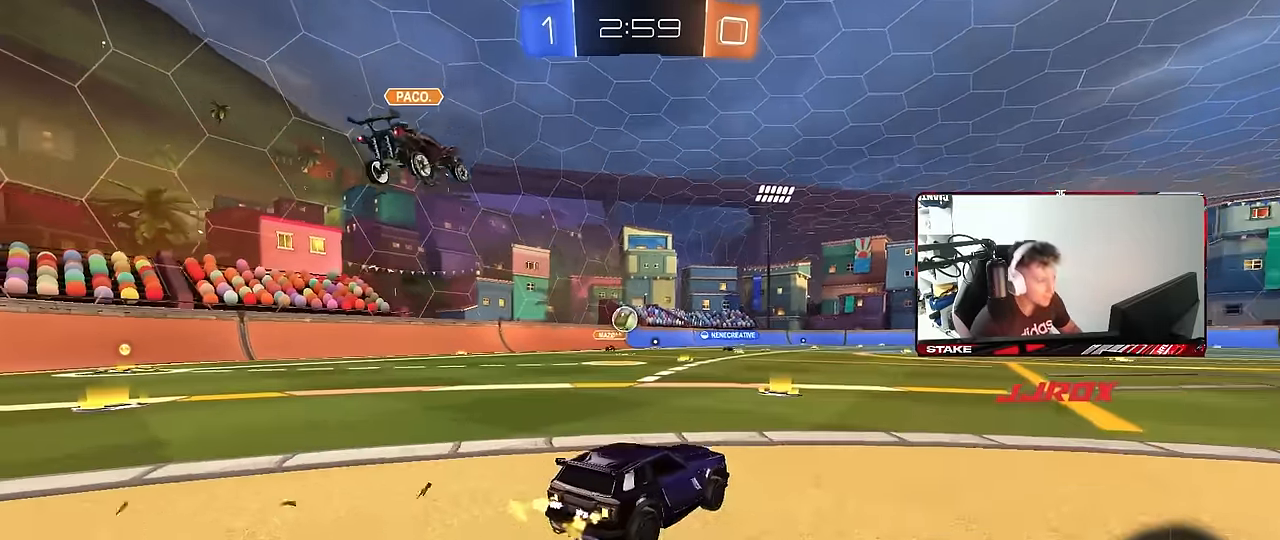
{"keys": ["a", "s", "shift"], "mouse": ["left", "right"], "mouse_move": "down", "events": [[134, "a", "up"], [234, "mouse_right", "down"], [284, "a", "down"], [284, "shift", "down"], [334, "mouse_right", "up"], [367, "mouse_right", "down"], [367, "s", "down"], [417, "w", "up"]]}
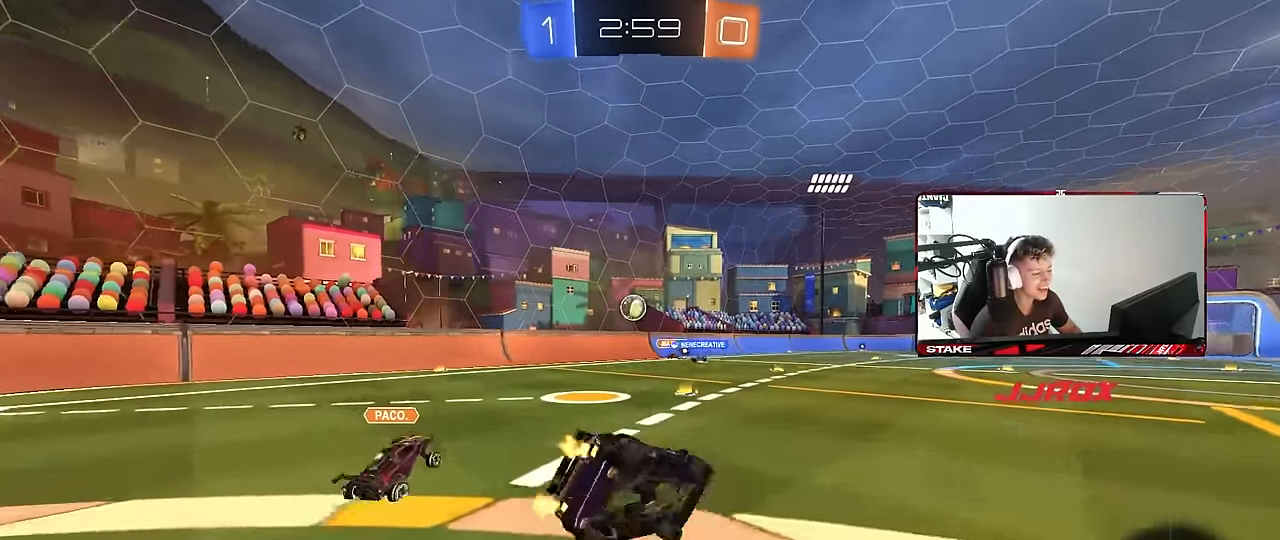
{"keys": ["a", "s", "shift"], "mouse": ["left"], "mouse_move": "still", "events": [[17, "mouse_right", "up"], [250, "s", "up"], [350, "s", "down"]]}
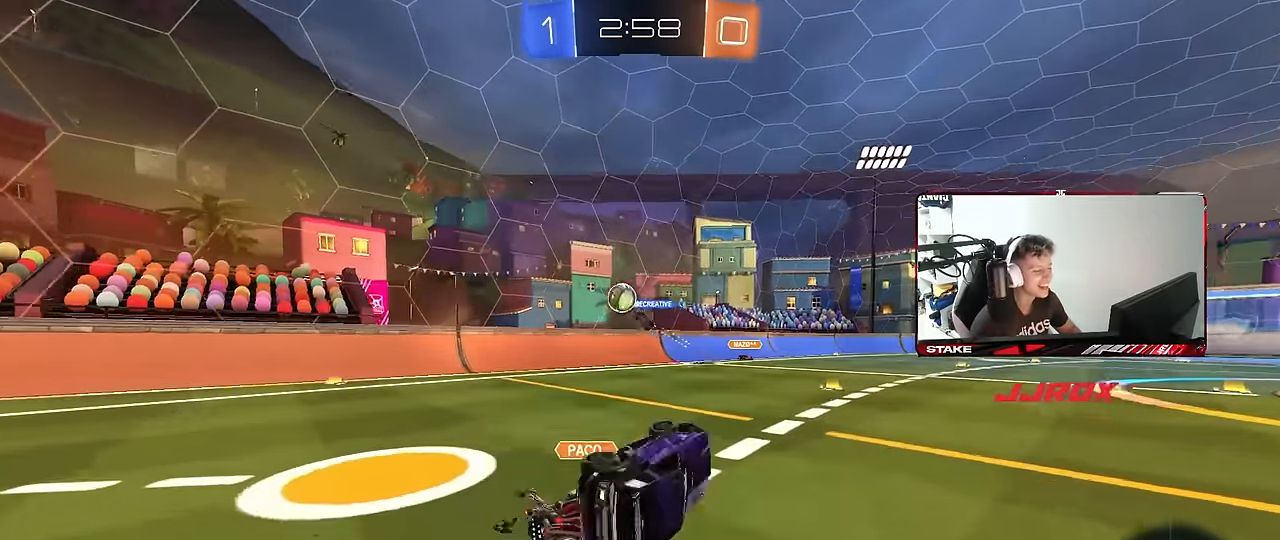
{"keys": [], "mouse": ["left"], "mouse_move": "still", "events": [[84, "shift", "up"], [167, "a", "up"], [167, "s", "up"], [317, "d", "down"], [400, "d", "up"]]}
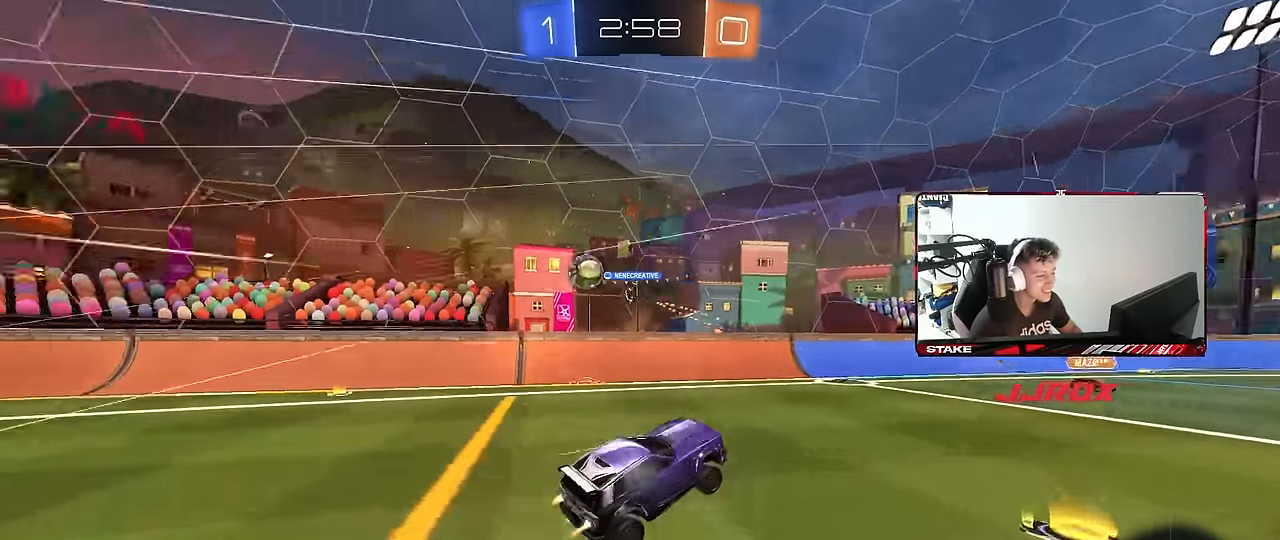
{"keys": ["d", "shift", "space"], "mouse": [], "mouse_move": "still", "events": [[100, "mouse_left", "up"], [234, "w", "down"], [284, "d", "down"], [384, "d", "up"], [417, "w", "up"], [467, "d", "down"], [467, "shift", "down"], [467, "space", "down"]]}
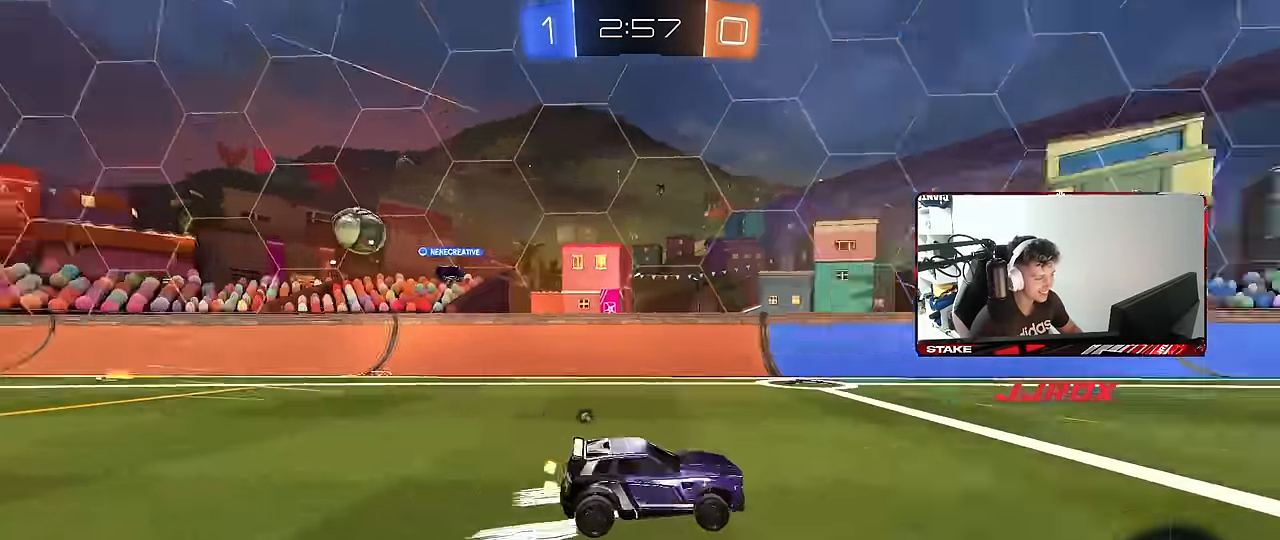
{"keys": ["d", "shift"], "mouse": [], "mouse_move": "up", "events": [[17, "mouse_left", "down"], [17, "mouse_right", "down"], [17, "w", "down"], [117, "mouse_right", "up"], [117, "space", "up"], [150, "mouse_right", "down"], [200, "mouse_left", "up"], [200, "s", "down"], [200, "w", "up"], [350, "mouse_right", "up"], [434, "s", "up"]]}
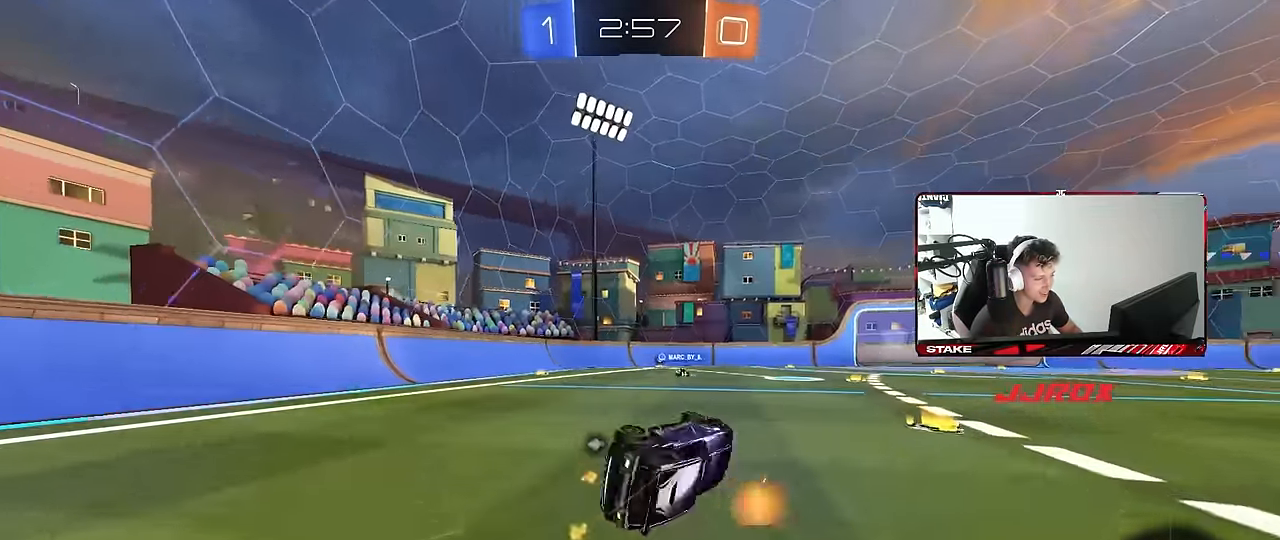
{"keys": ["d", "shift"], "mouse": [], "mouse_move": "still", "events": [[84, "s", "down"], [367, "s", "up"]]}
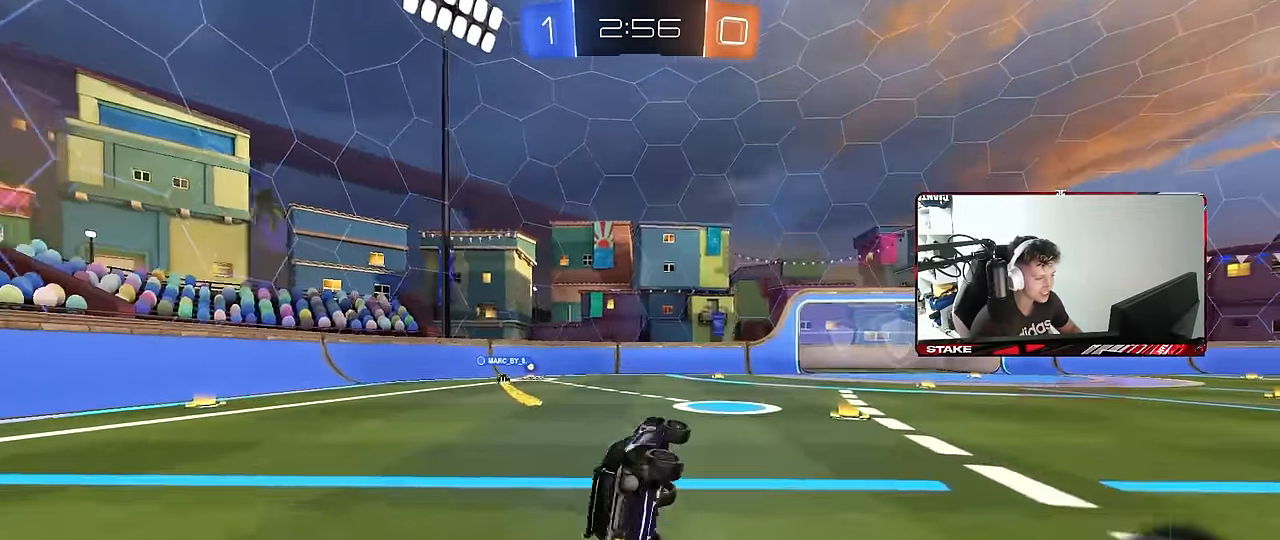
{"keys": ["w"], "mouse": [], "mouse_move": "still", "events": [[50, "shift", "up"], [50, "w", "down"], [384, "d", "up"]]}
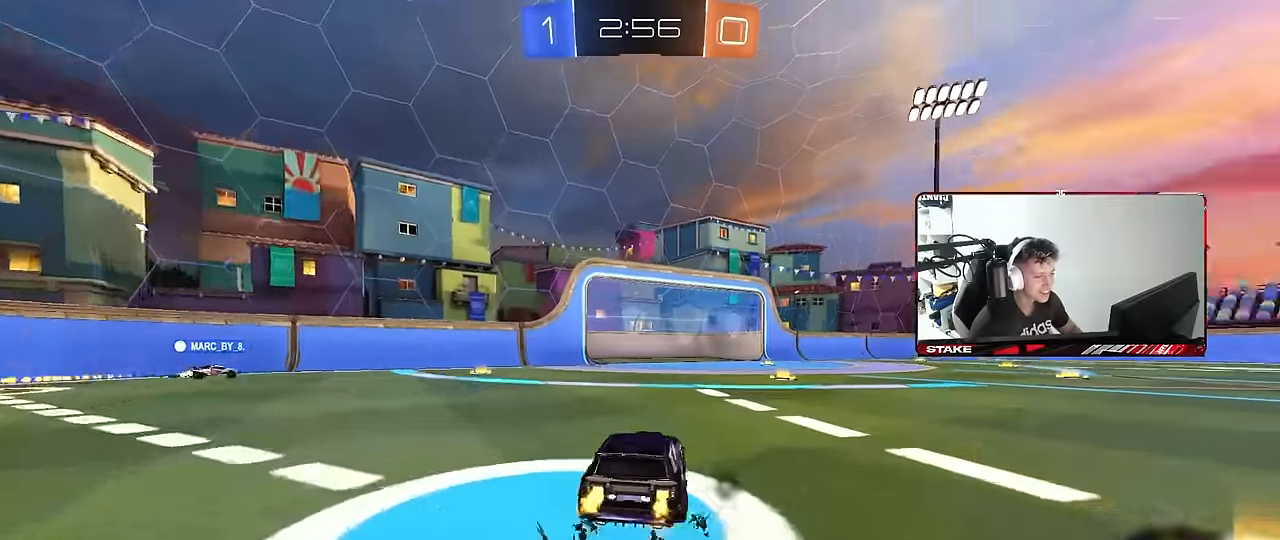
{"keys": ["d", "s", "shift"], "mouse": [], "mouse_move": "still", "events": [[17, "d", "down"], [100, "d", "up"], [100, "mouse_left", "down"], [150, "mouse_right", "down"], [150, "space", "down"], [200, "d", "down"], [250, "mouse_right", "up"], [250, "shift", "down"], [250, "space", "up"], [300, "mouse_right", "down"], [300, "s", "down"], [300, "w", "up"], [350, "mouse_left", "up"], [434, "mouse_right", "up"]]}
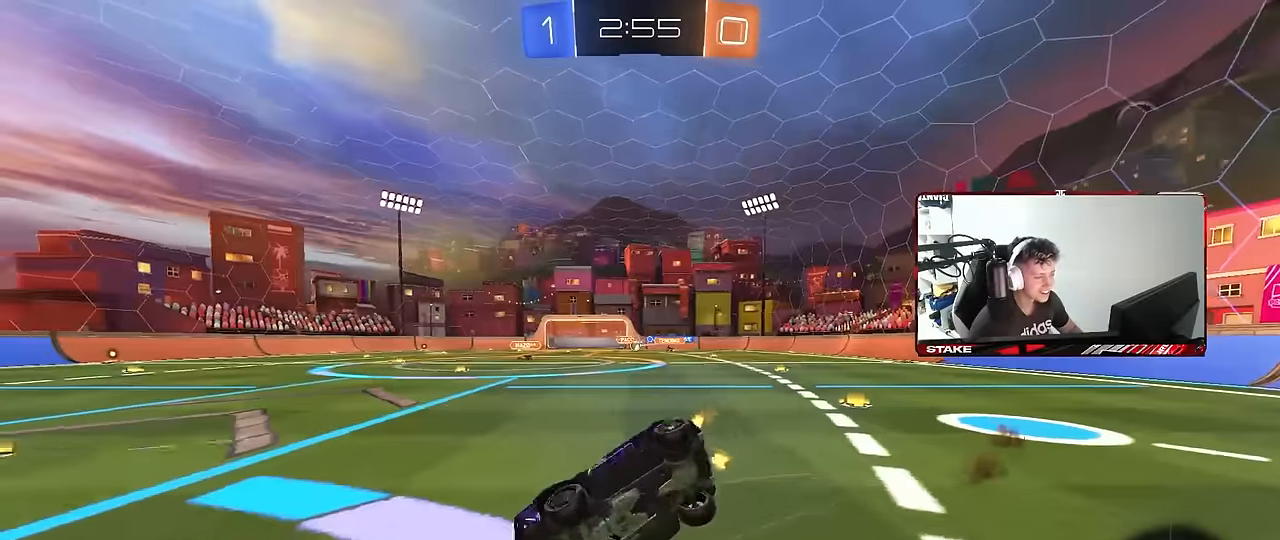
{"keys": ["d", "s", "shift"], "mouse": [], "mouse_move": "still", "events": [[217, "s", "up"], [317, "s", "down"]]}
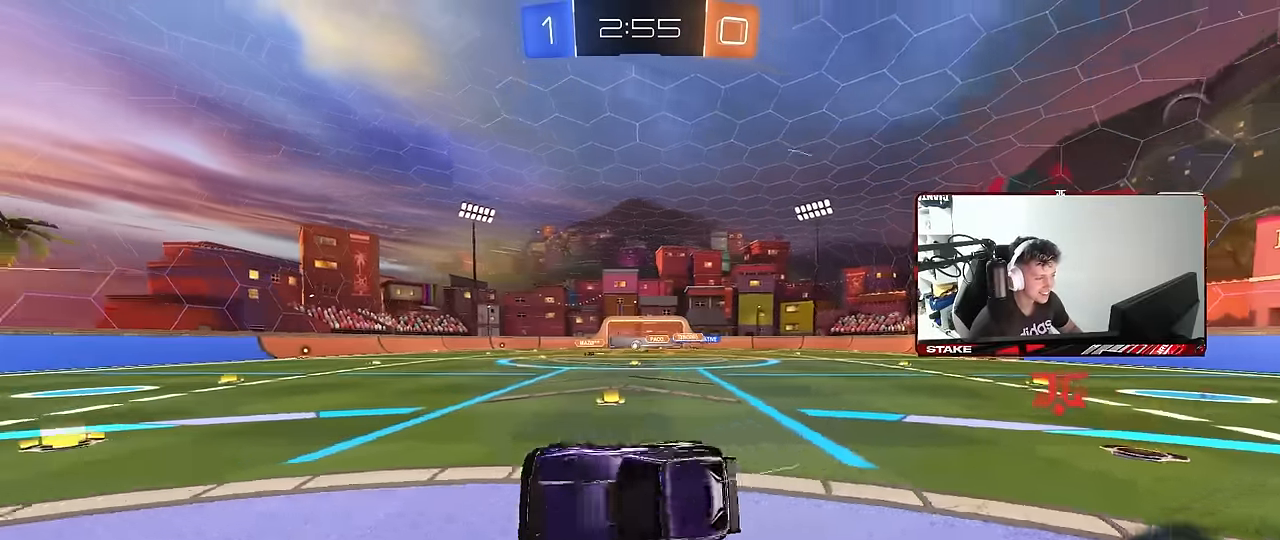
{"keys": ["d", "w"], "mouse": ["left"], "mouse_move": "still", "events": [[50, "s", "up"], [50, "shift", "up"], [134, "d", "up"], [234, "space", "down"], [284, "mouse_left", "down"], [284, "w", "down"], [334, "d", "down"], [417, "space", "up"]]}
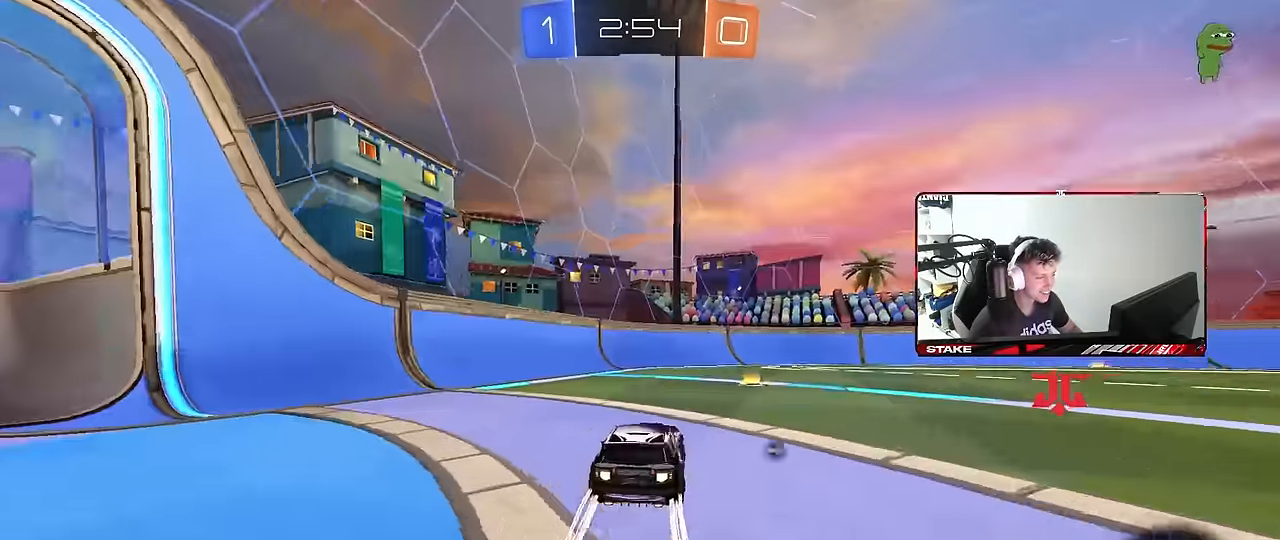
{"keys": ["a", "space", "w"], "mouse": [], "mouse_move": "still", "events": [[117, "d", "up"], [117, "mouse_left", "up"], [250, "d", "down"], [350, "d", "up"], [400, "space", "down"], [484, "a", "down"]]}